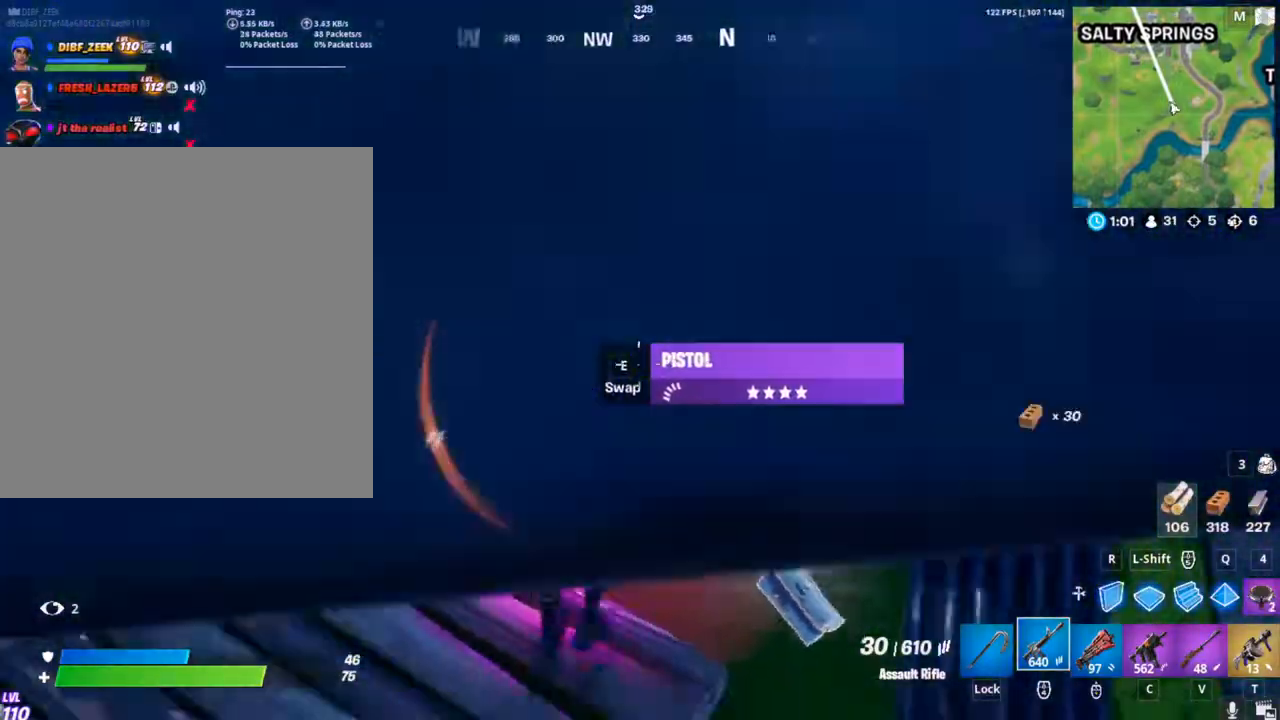
Gameplay with keyboard and mouse; each line is a JSON object with the keys and mouse buttons held at the frame after it. "events" lists presses ("down") and releases ("up") of "1", "2", "3", "4", "5", "a", "alt", "c", "caps_lock", "ctrl", "d", "e", "f", "g", "q", "r", "s", "shift", "space", "t", "tab", "v", "w", "x", "z", "mouse_left", "mouse_wheel" and "mouse_right" between this image and that frame as [ms after this image, input, new state], when the widget could be followed in between. "mouse_left", "mouse_wheel", "mouse_right" = the "left", "wheel", "right" buttons of the "mouse" list. No other keys are recorded. "wheel" means that the mouse wheel is clicked or scrolled. "mouse_move" is the direction in which the mouse moves at that frame (one of eight, or "still"), when it could be read.
{"keys": ["a"], "mouse": [], "mouse_move": "up-right", "events": [[67, "e", "up"], [267, "a", "down"]]}
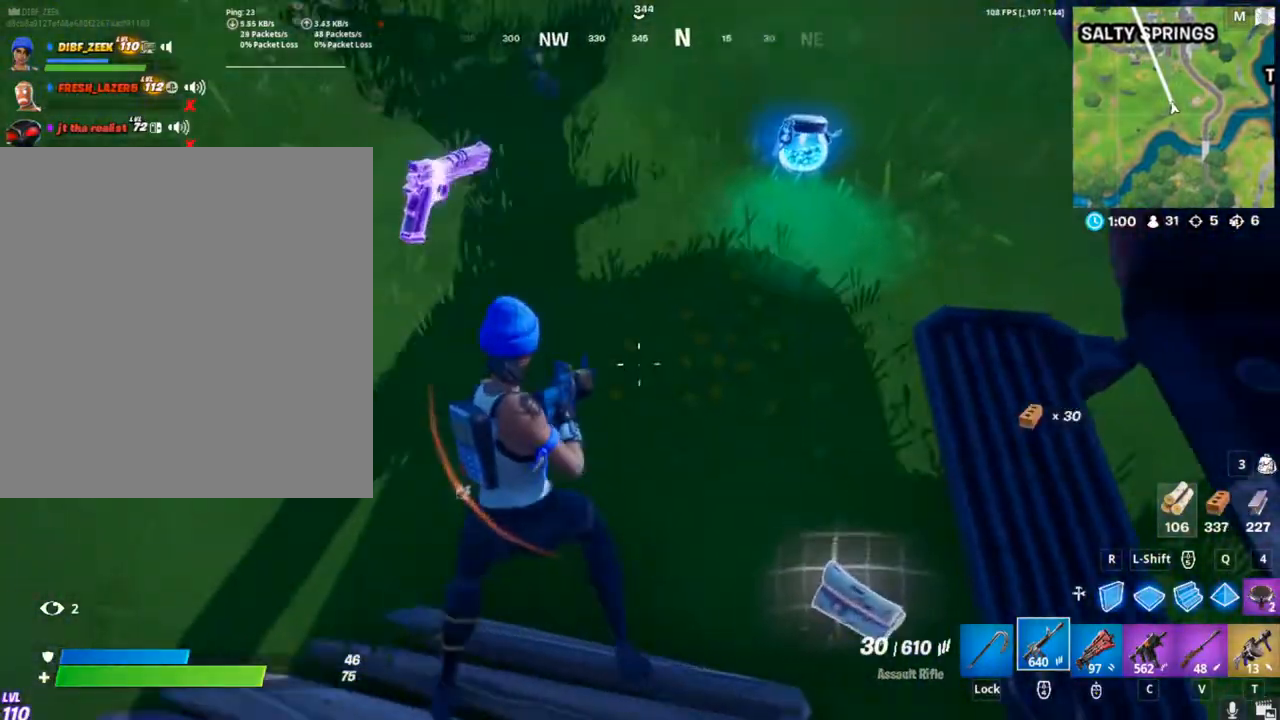
{"keys": ["a"], "mouse": [], "mouse_move": "right", "events": [[233, "e", "down"], [333, "e", "up"]]}
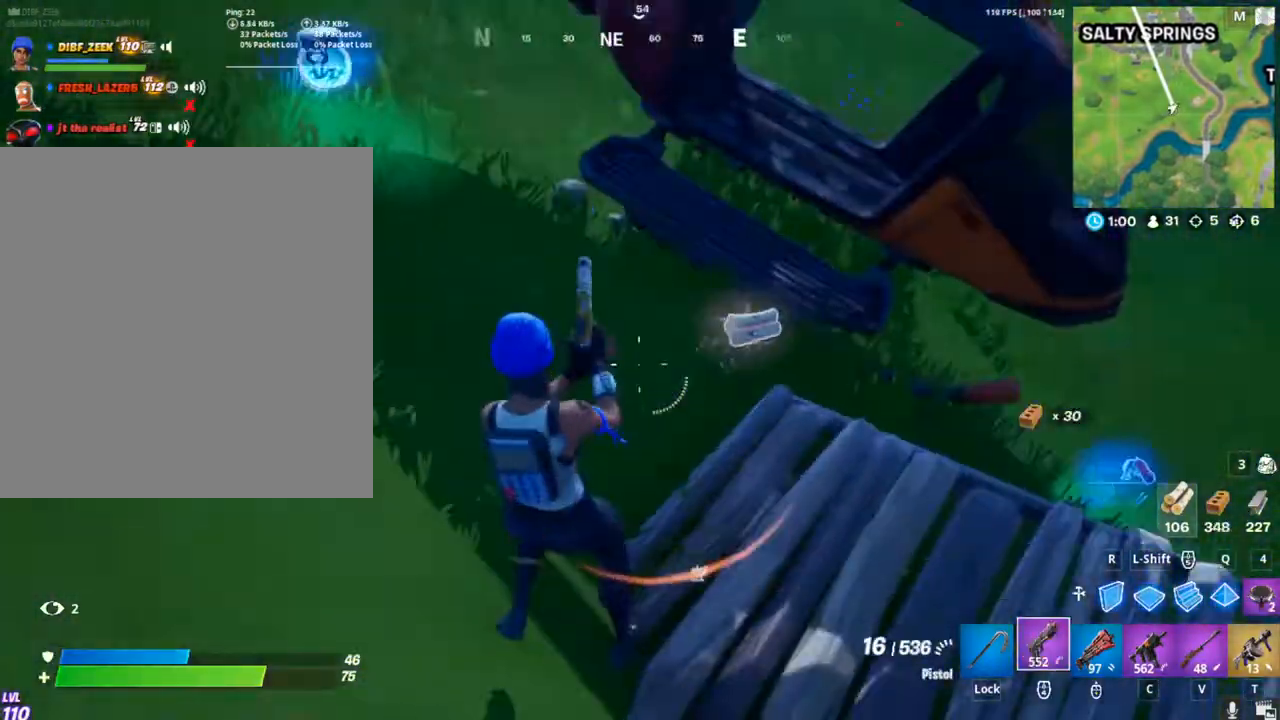
{"keys": ["a", "w"], "mouse": [], "mouse_move": "still", "events": [[267, "w", "down"]]}
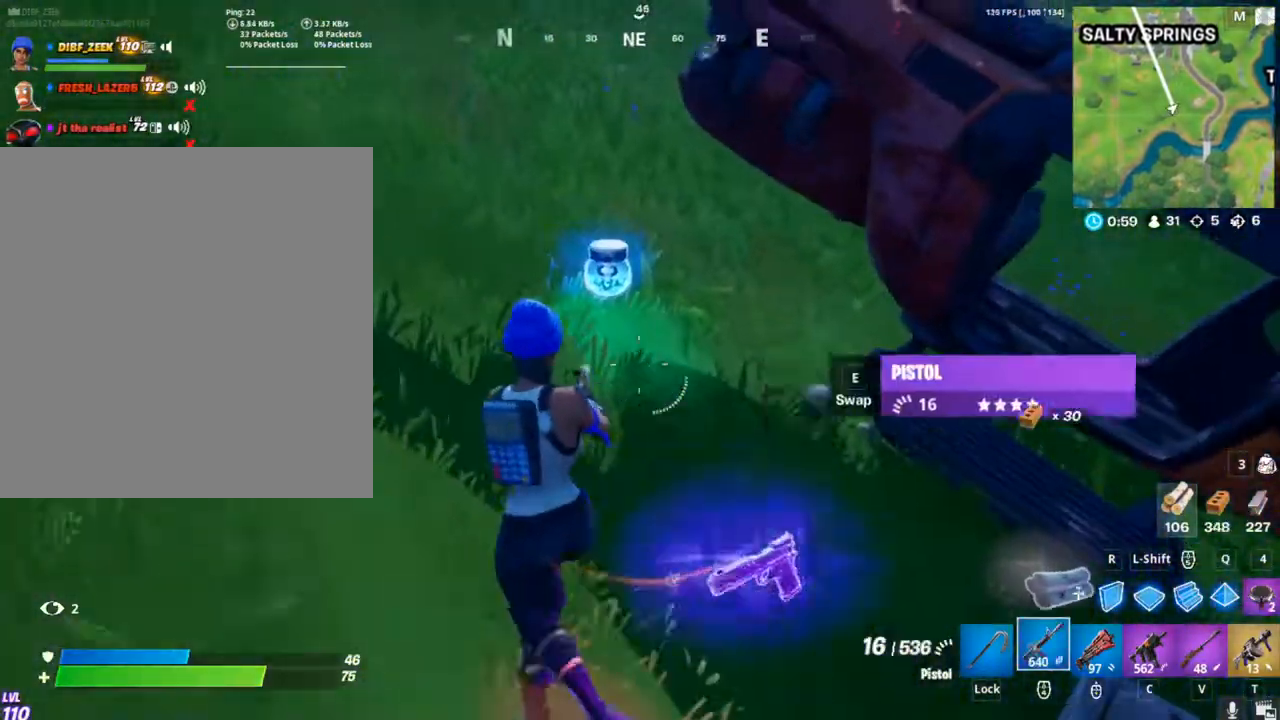
{"keys": ["tab", "w"], "mouse": [], "mouse_move": "still", "events": [[167, "a", "up"], [167, "v", "down"], [267, "v", "up"], [467, "tab", "down"]]}
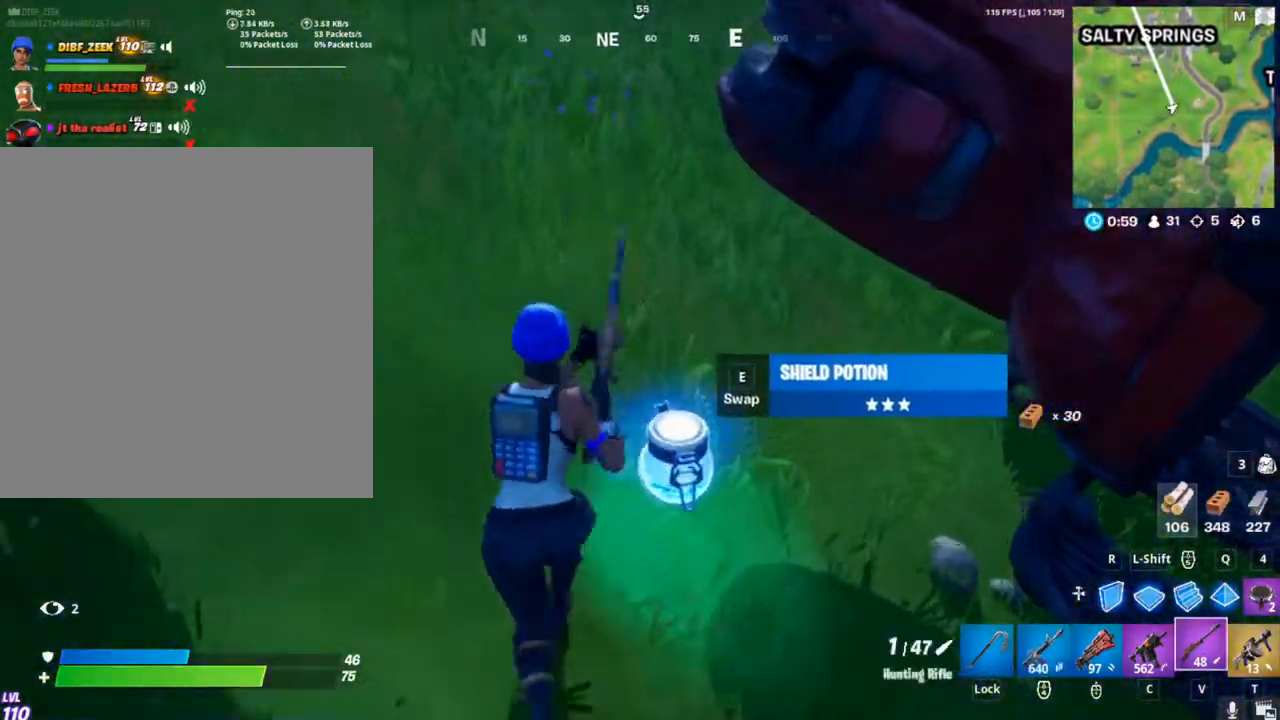
{"keys": ["w"], "mouse": [], "mouse_move": "right", "events": [[33, "tab", "up"], [33, "w", "up"], [267, "e", "down"], [367, "e", "up"], [367, "w", "down"]]}
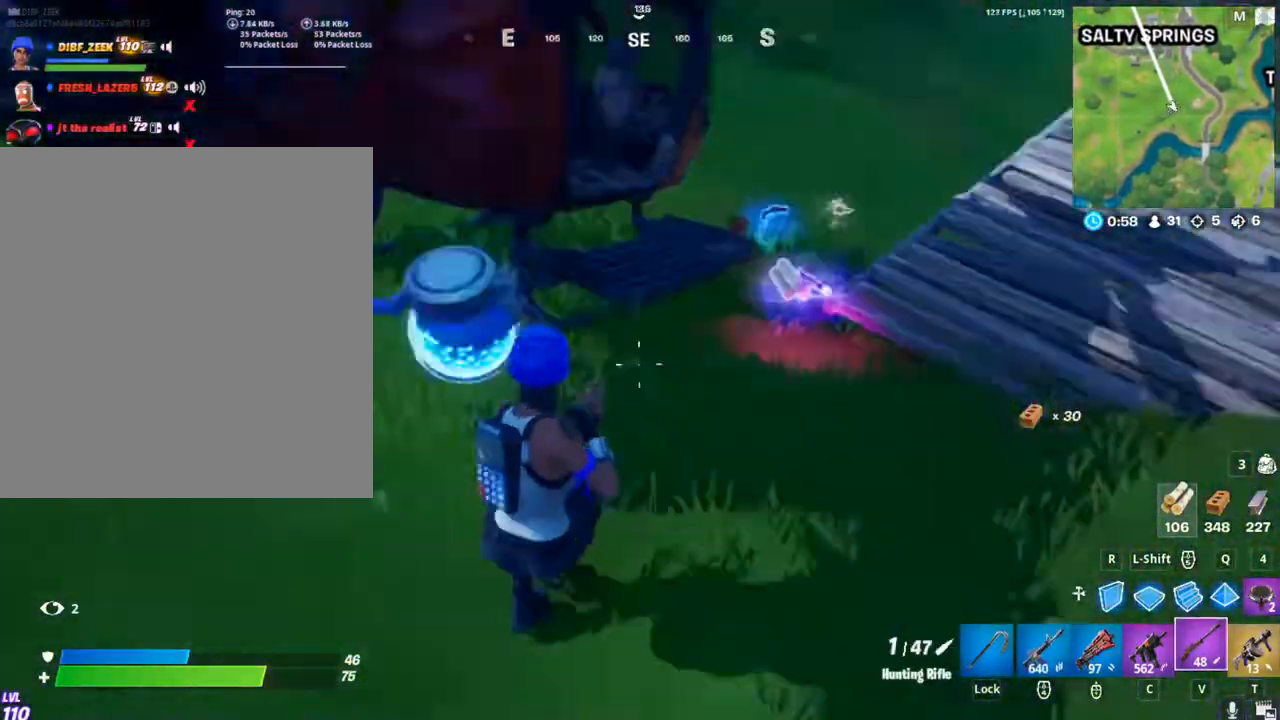
{"keys": ["w"], "mouse": [], "mouse_move": "left", "events": [[200, "d", "down"], [500, "d", "up"]]}
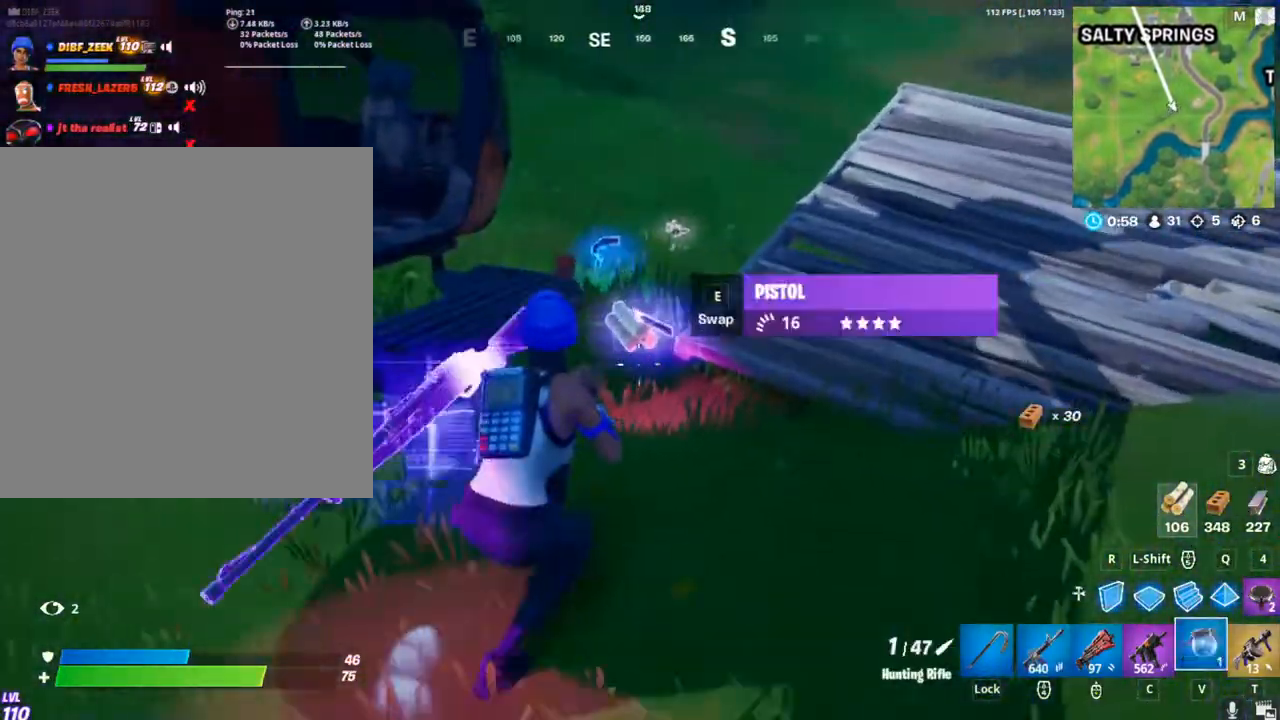
{"keys": [], "mouse": ["left"], "mouse_move": "down-left", "events": [[233, "d", "down"], [400, "d", "up"], [400, "w", "up"], [467, "mouse_left", "down"]]}
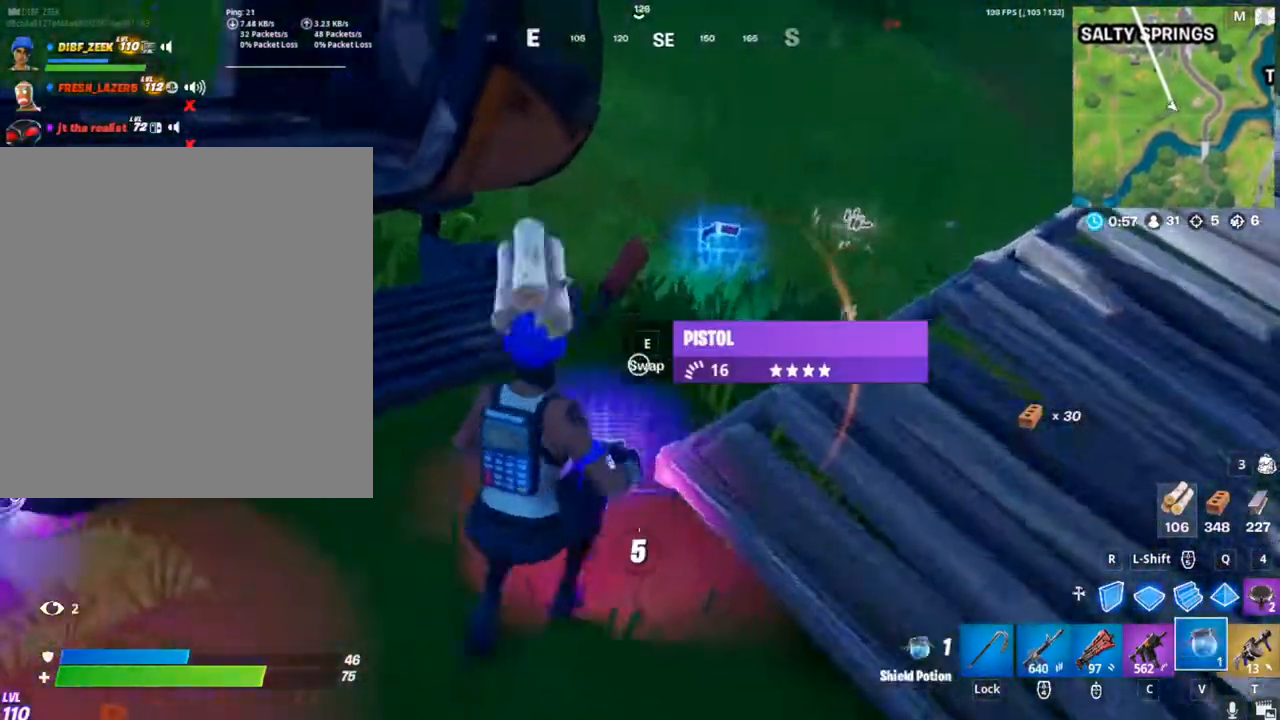
{"keys": ["tab", "w"], "mouse": [], "mouse_move": "still", "events": [[100, "mouse_left", "up"], [467, "tab", "down"], [500, "w", "down"]]}
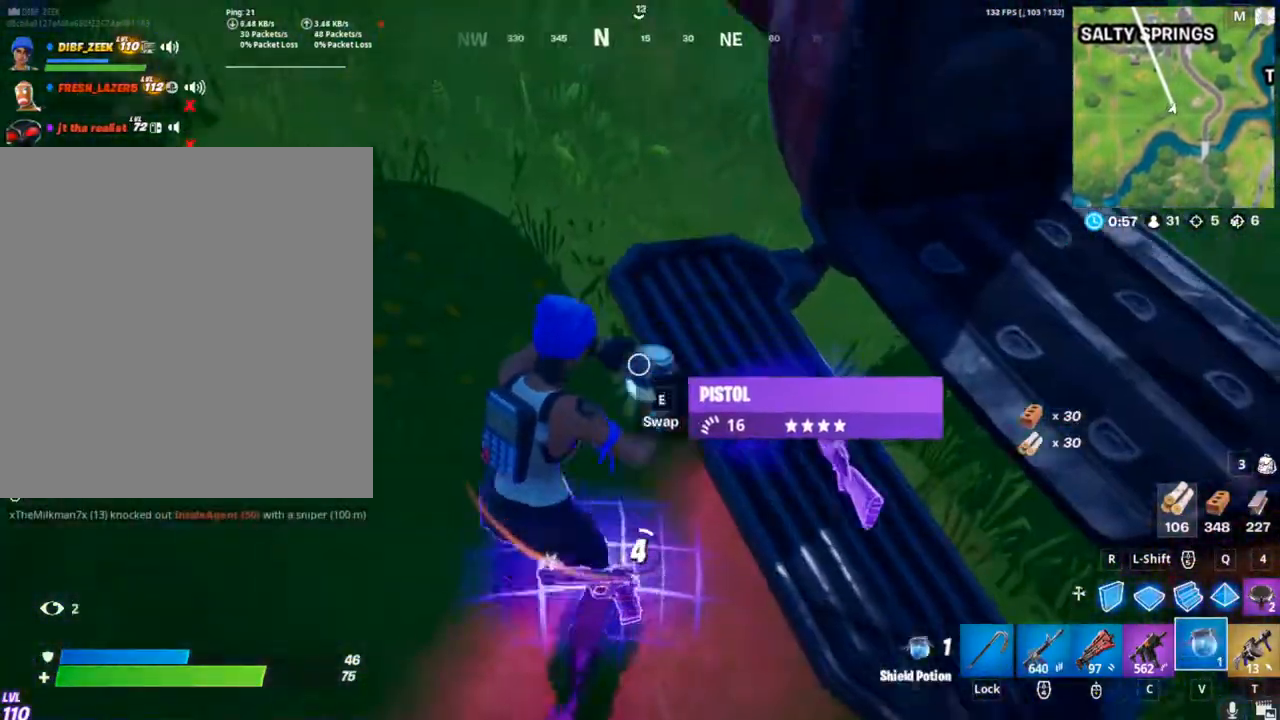
{"keys": [], "mouse": [], "mouse_move": "right", "events": [[67, "w", "up"], [100, "tab", "up"]]}
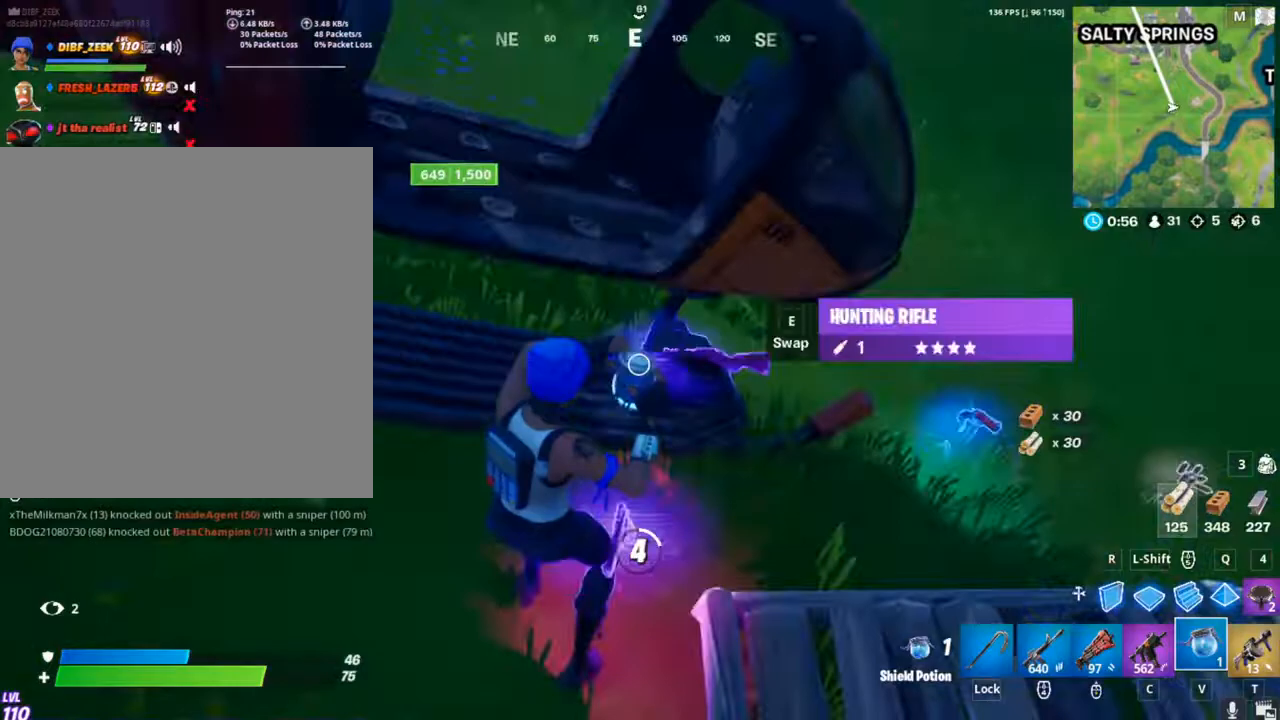
{"keys": [], "mouse": [], "mouse_move": "still", "events": []}
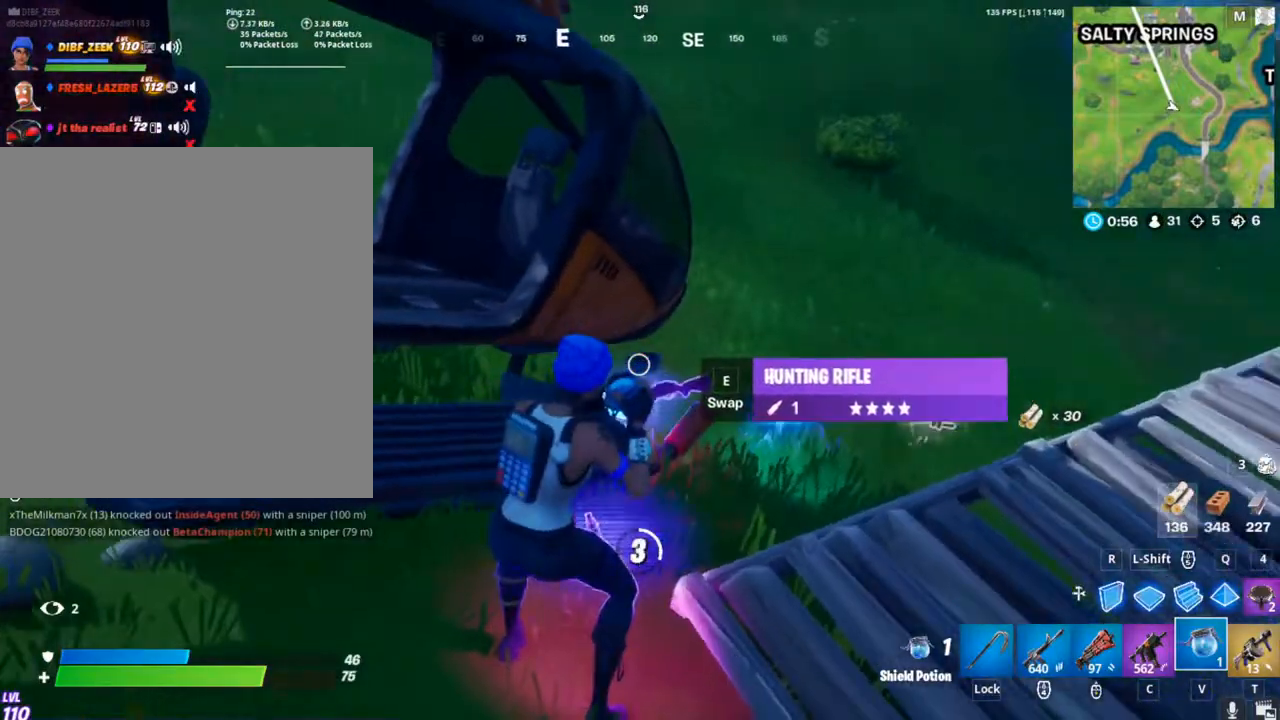
{"keys": [], "mouse": [], "mouse_move": "still", "events": []}
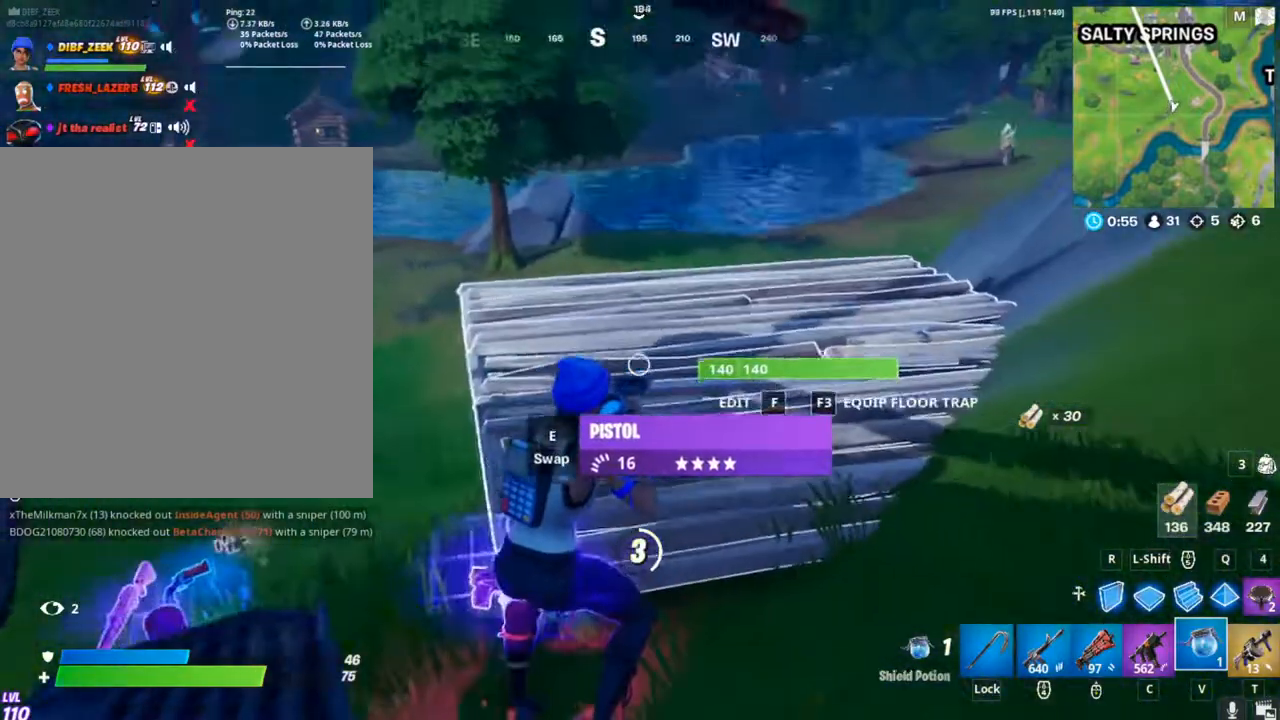
{"keys": [], "mouse": [], "mouse_move": "still", "events": []}
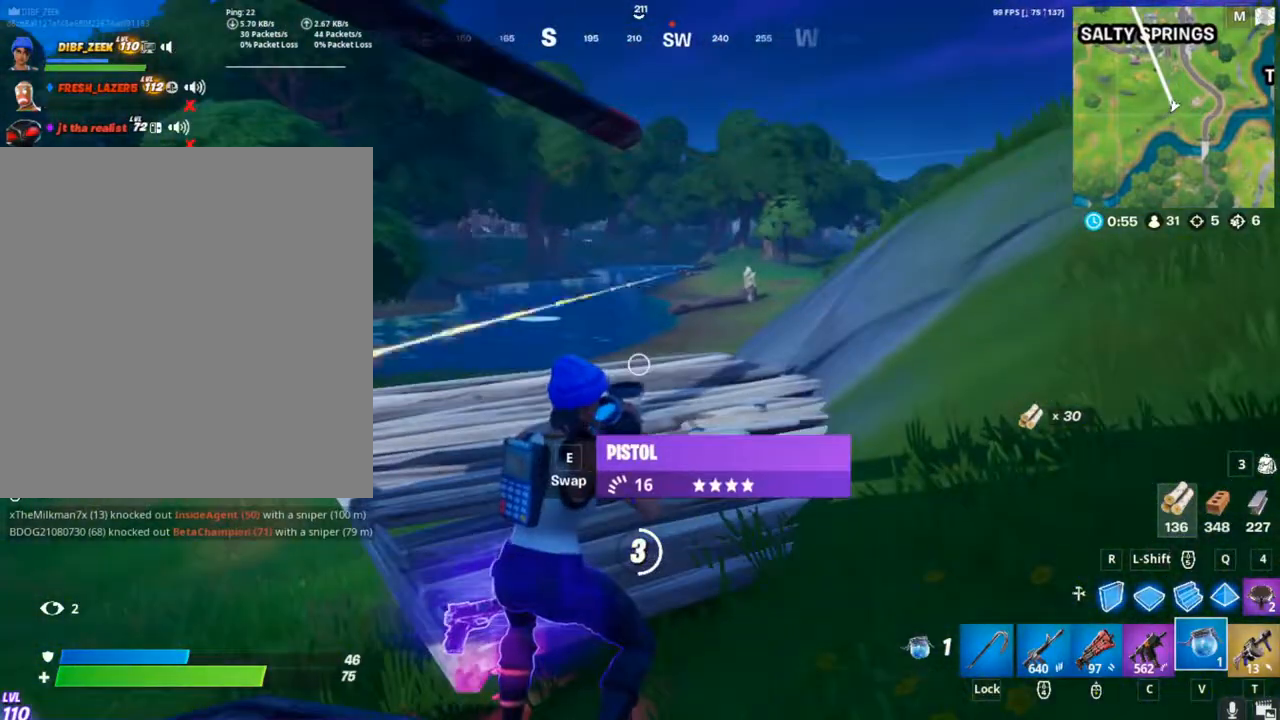
{"keys": [], "mouse": [], "mouse_move": "still", "events": []}
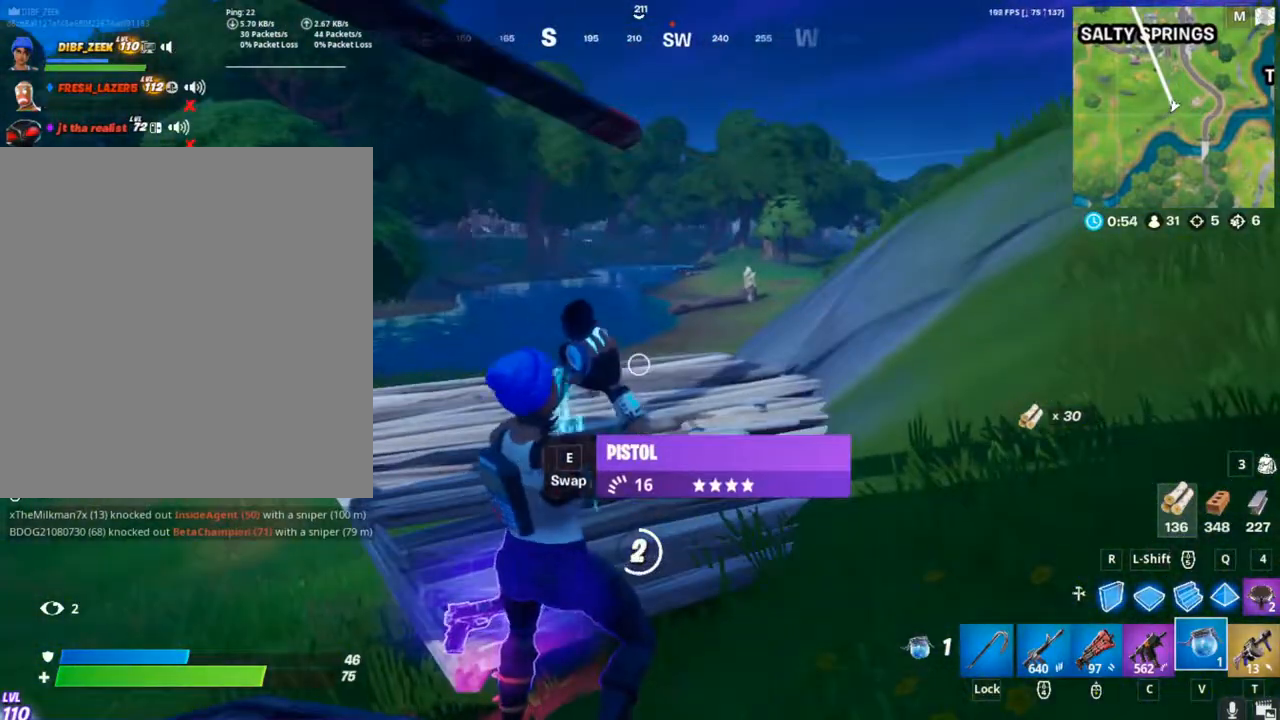
{"keys": [], "mouse": [], "mouse_move": "still", "events": []}
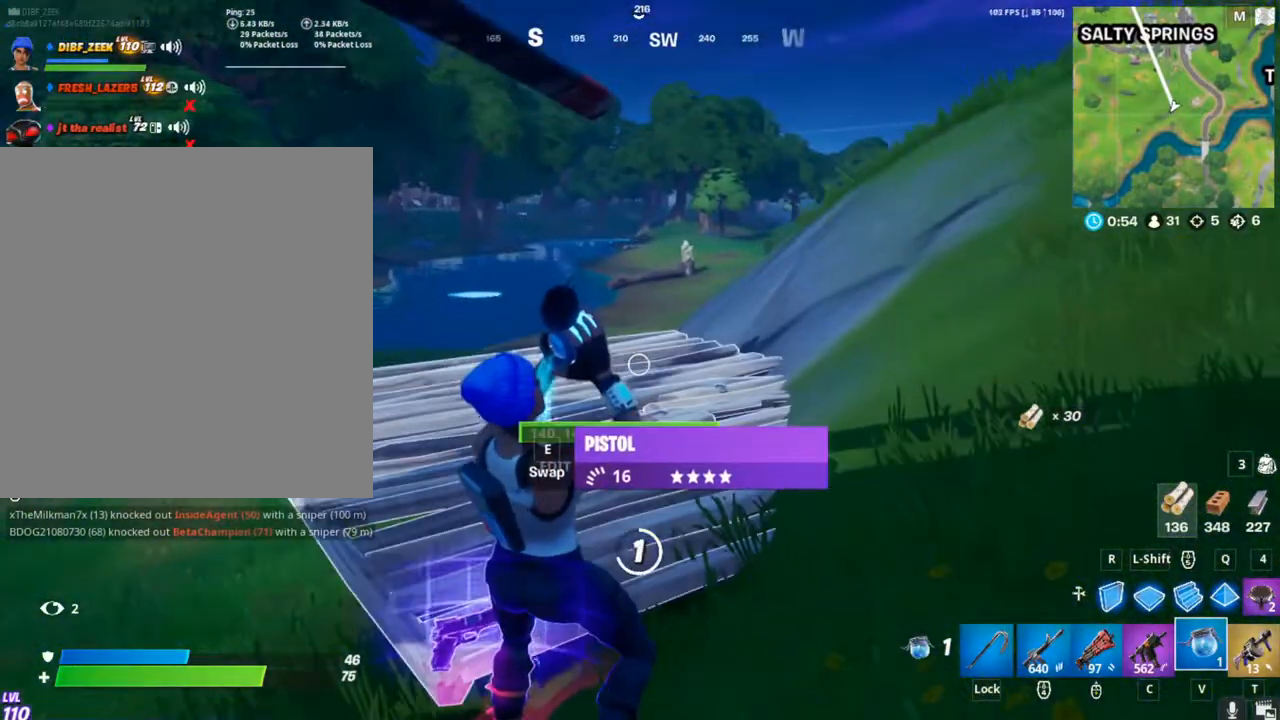
{"keys": [], "mouse": [], "mouse_move": "still", "events": []}
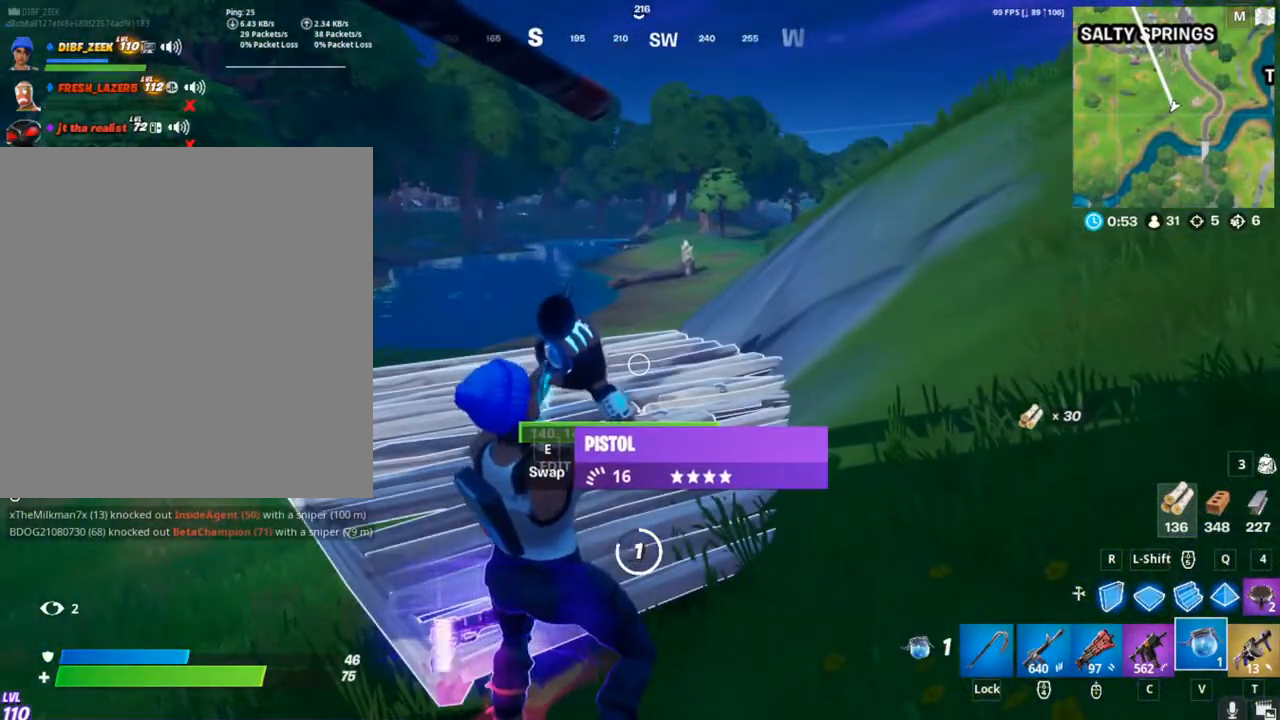
{"keys": [], "mouse": [], "mouse_move": "still", "events": []}
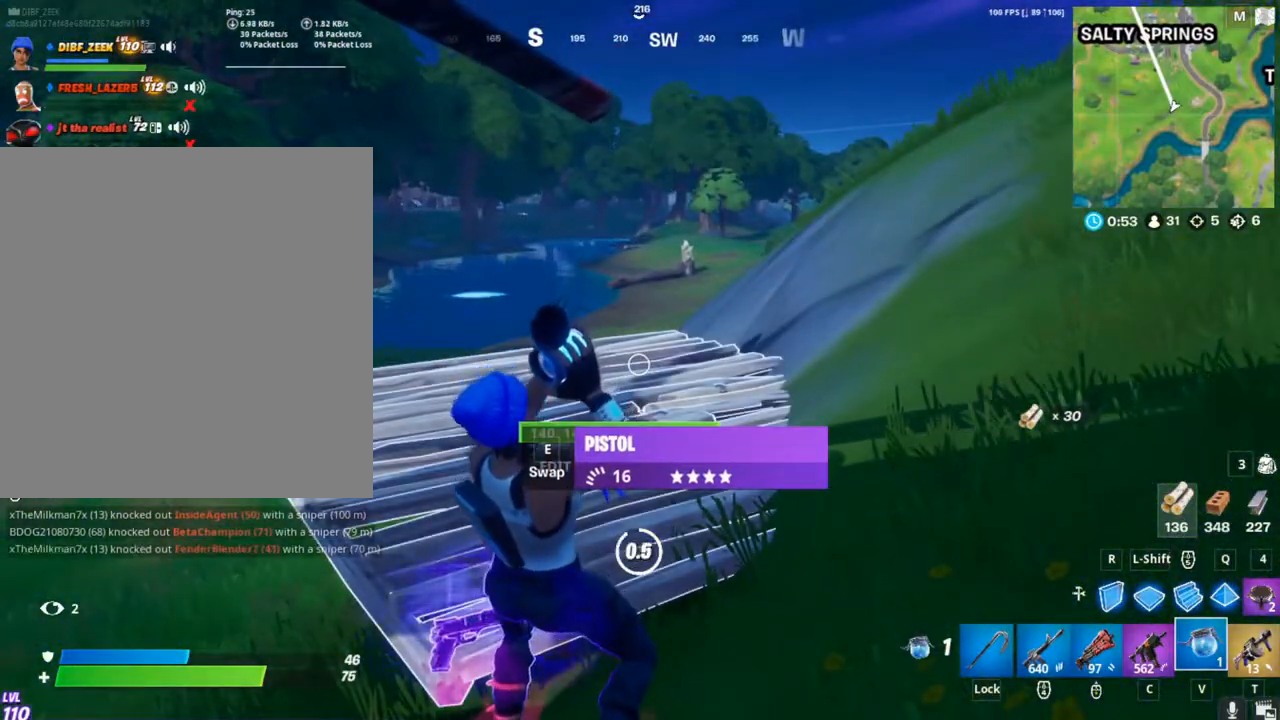
{"keys": ["w"], "mouse": [], "mouse_move": "still", "events": [[467, "w", "down"]]}
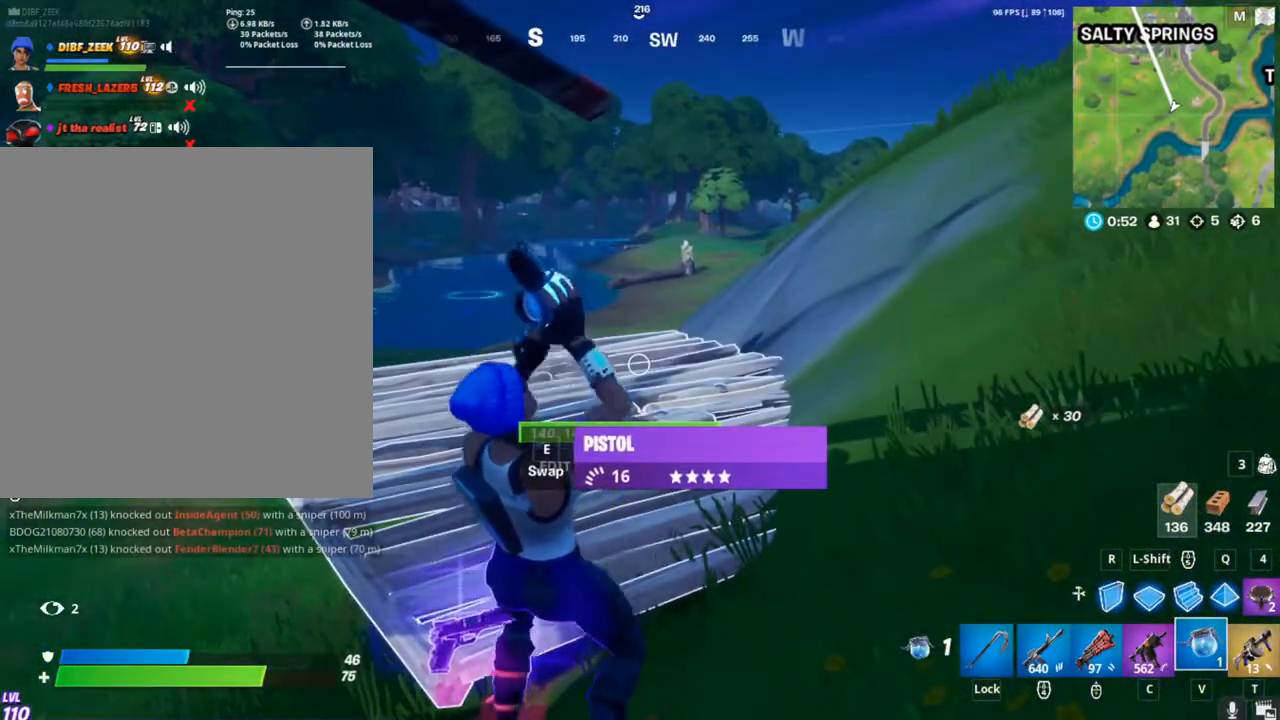
{"keys": ["a", "w"], "mouse": ["left"], "mouse_move": "right", "events": [[233, "r", "down"], [300, "a", "down"], [333, "mouse_left", "down"], [400, "r", "up"]]}
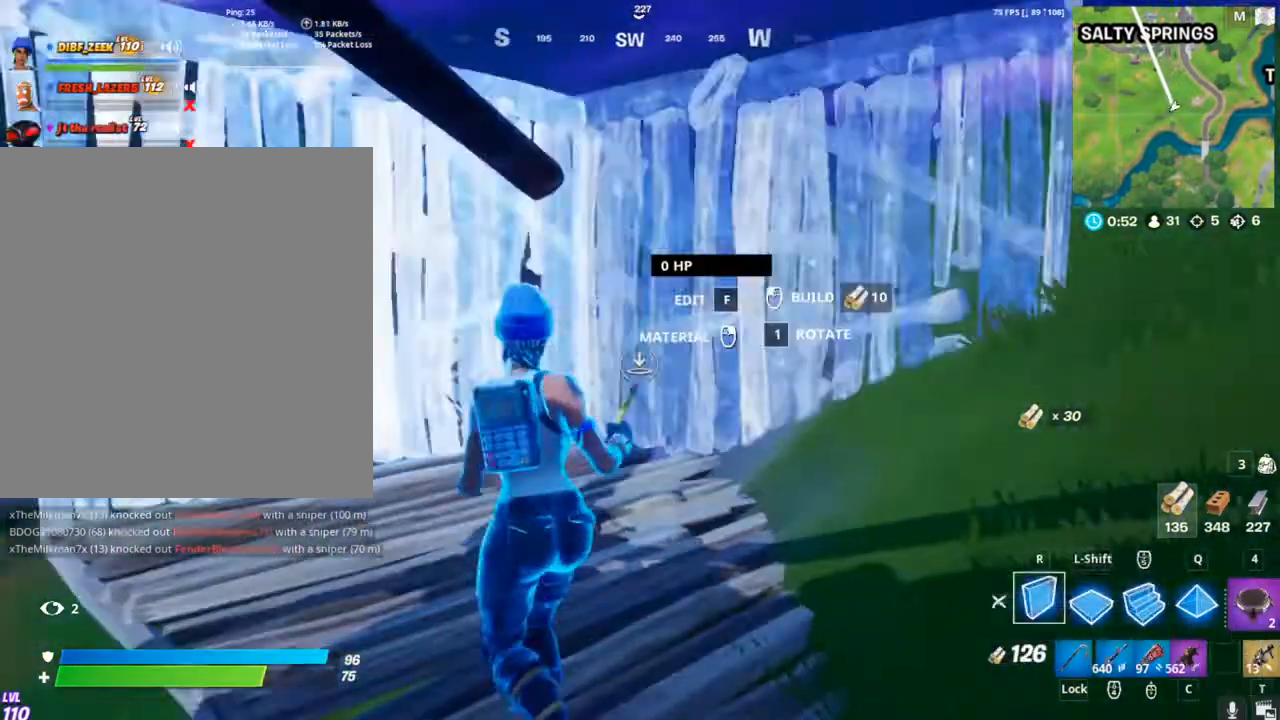
{"keys": ["a"], "mouse": [], "mouse_move": "left", "events": [[33, "mouse_left", "up"], [133, "mouse_wheel", "down"], [233, "mouse_wheel", "up"], [367, "w", "up"]]}
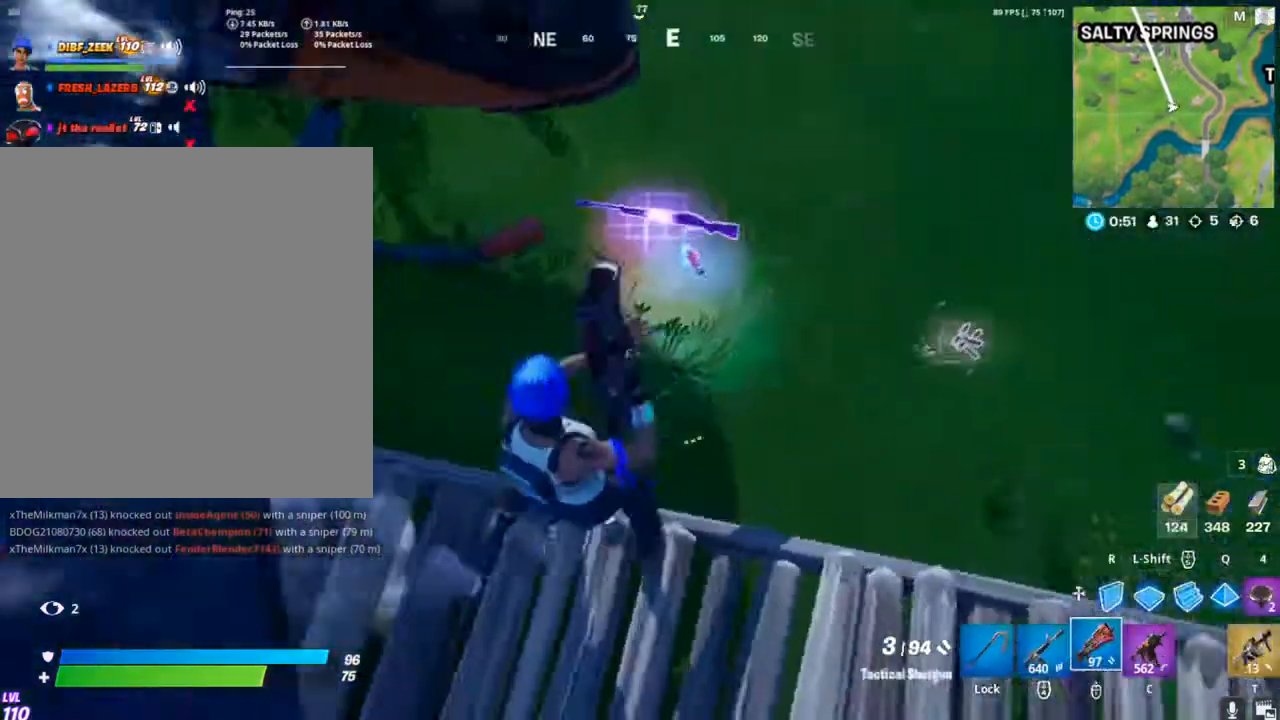
{"keys": ["w"], "mouse": [], "mouse_move": "right", "events": [[267, "w", "down"], [333, "a", "up"]]}
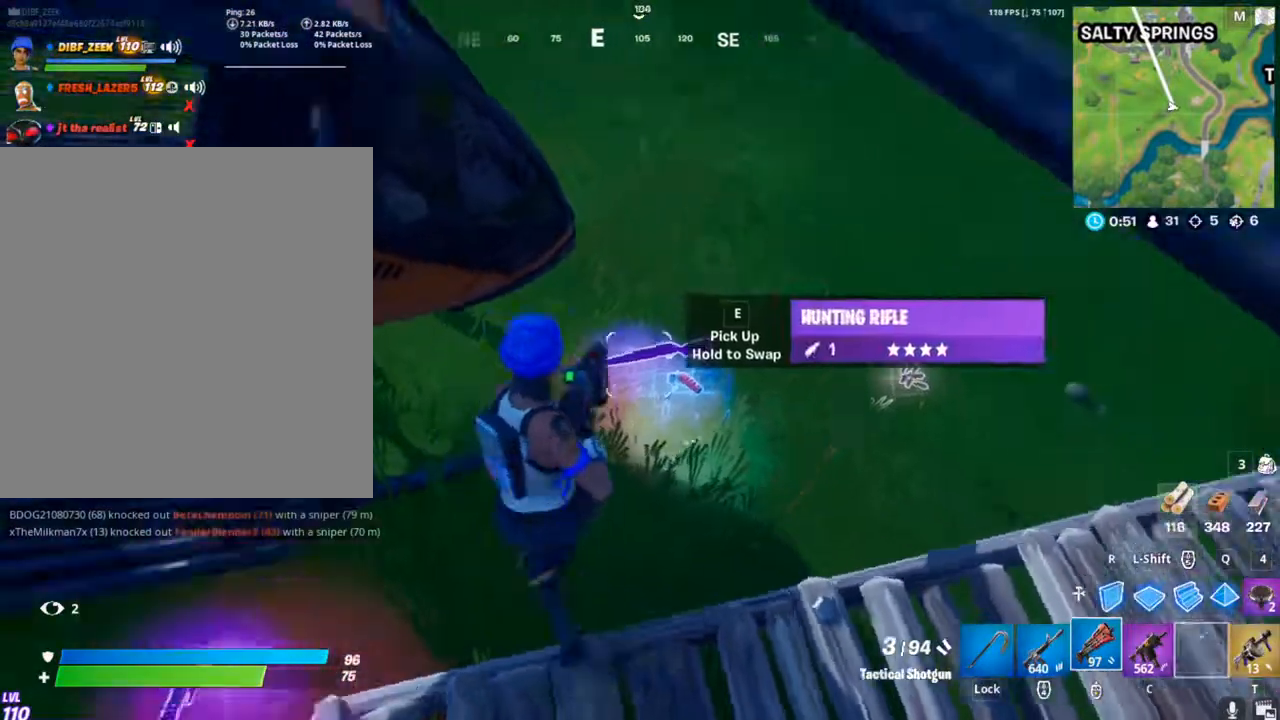
{"keys": ["w"], "mouse": [], "mouse_move": "right", "events": [[200, "e", "down"], [300, "e", "up"]]}
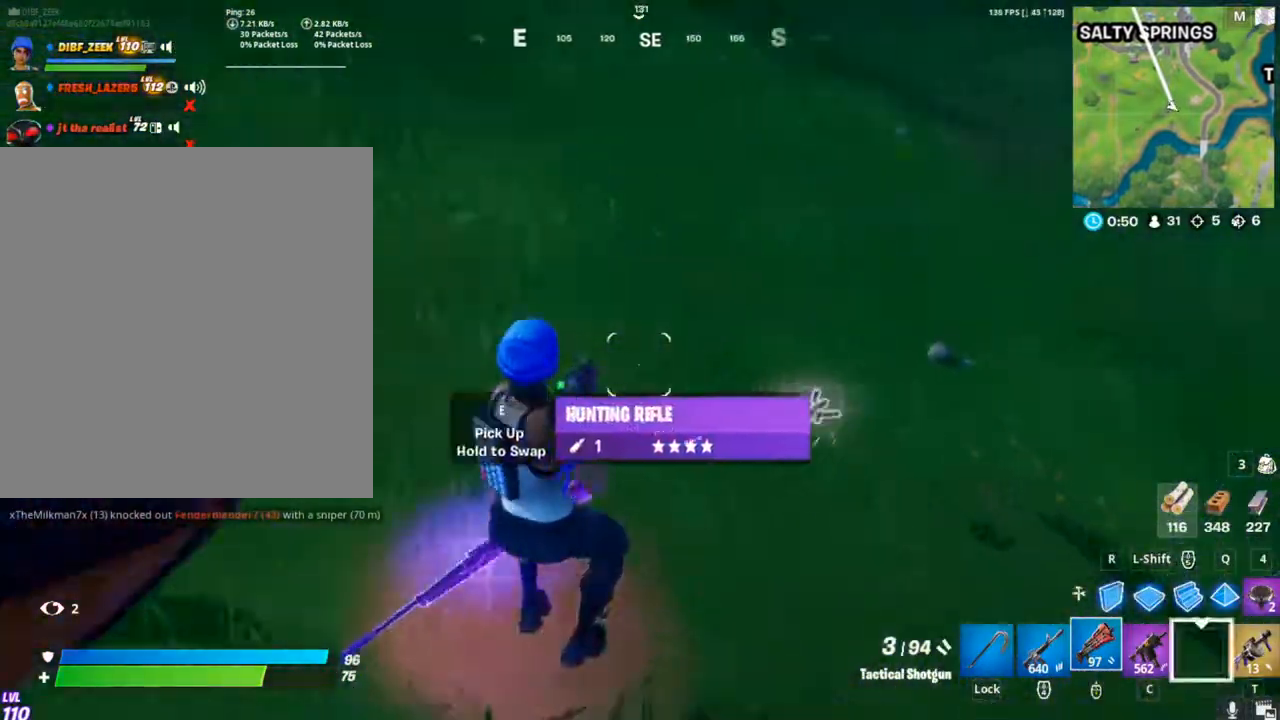
{"keys": ["w"], "mouse": [], "mouse_move": "right", "events": []}
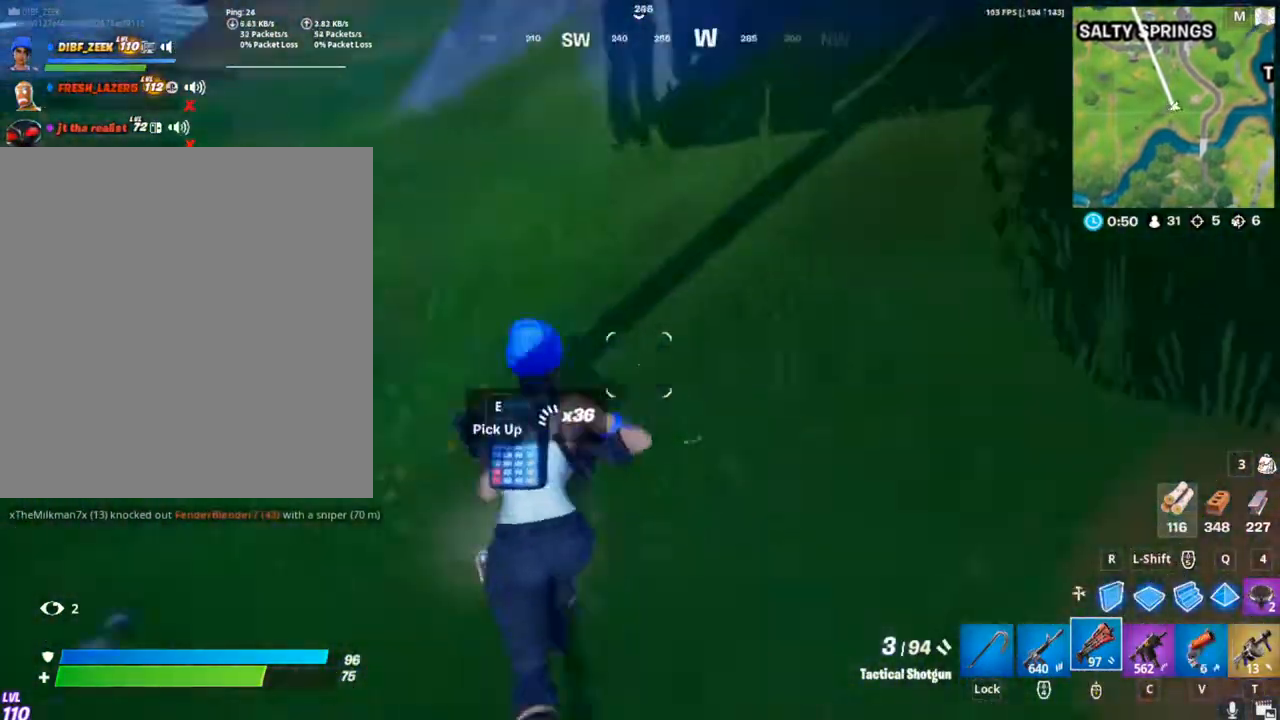
{"keys": ["w"], "mouse": [], "mouse_move": "still", "events": [[133, "a", "down"], [333, "a", "up"]]}
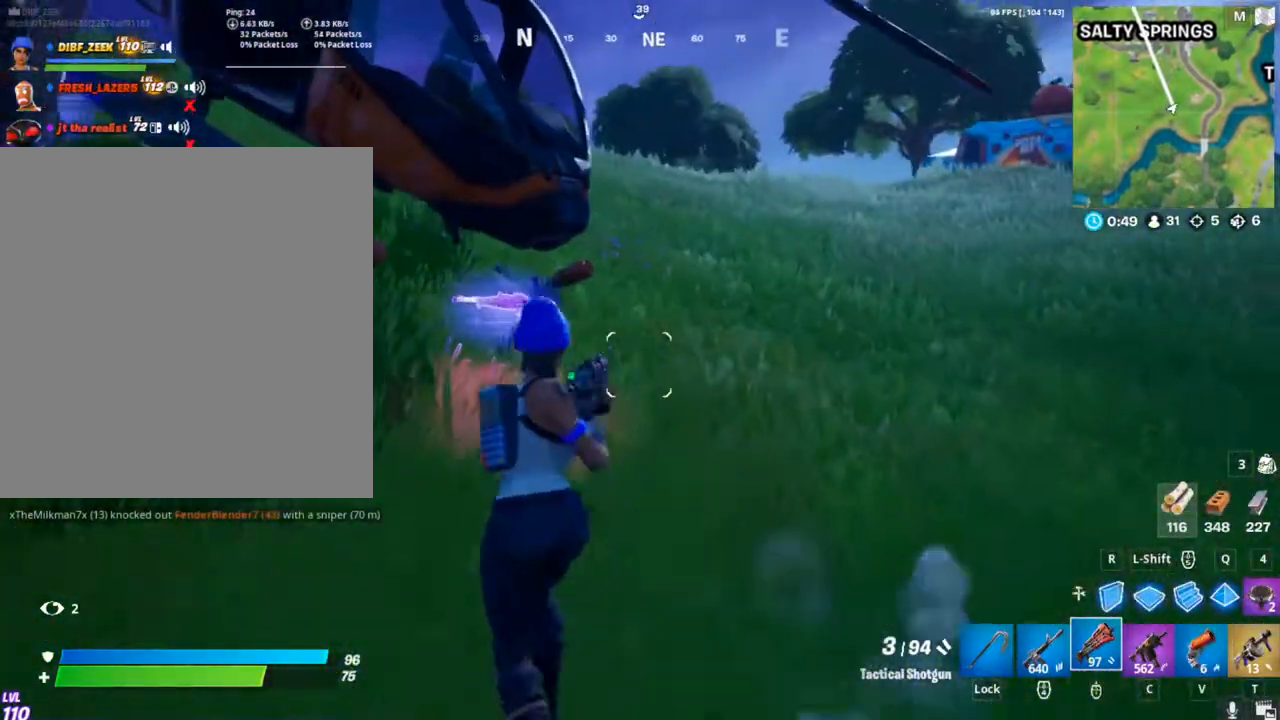
{"keys": ["w"], "mouse": [], "mouse_move": "still", "events": [[33, "v", "down"], [167, "v", "up"], [300, "e", "down"], [333, "w", "up"], [433, "e", "up"], [500, "w", "down"]]}
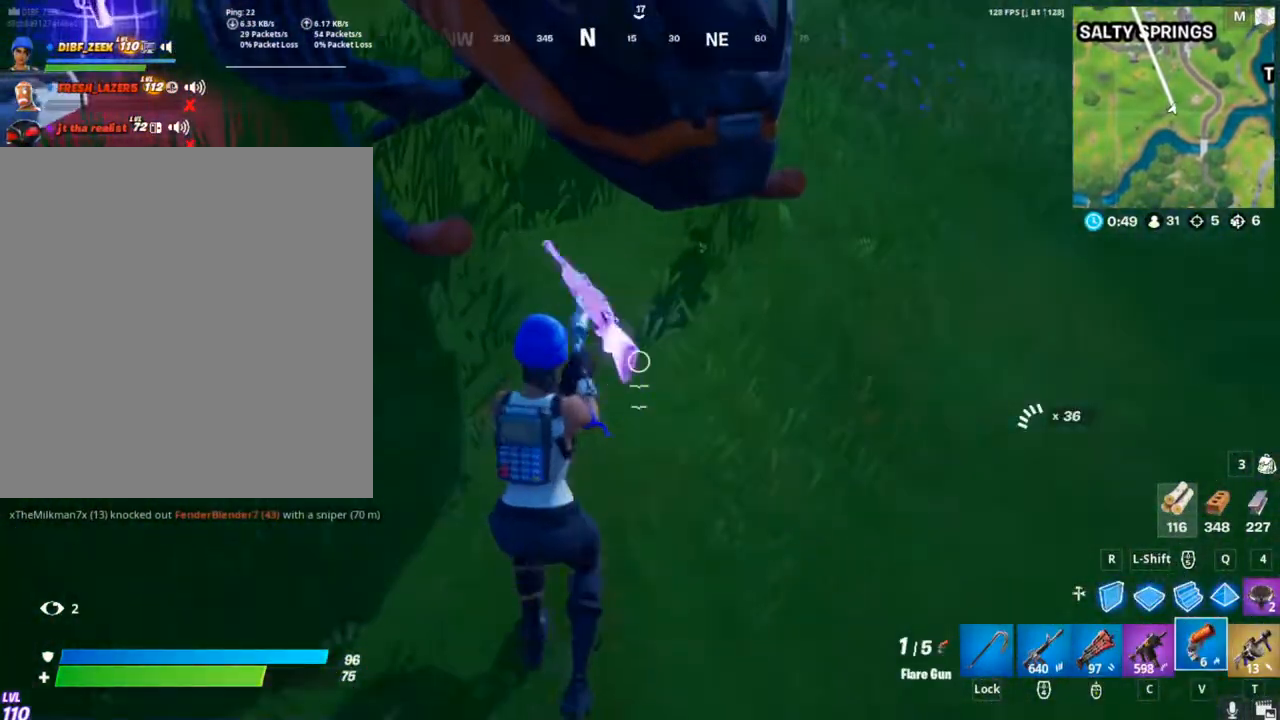
{"keys": ["e", "w"], "mouse": [], "mouse_move": "still", "events": [[233, "space", "down"], [400, "space", "up"], [467, "e", "down"]]}
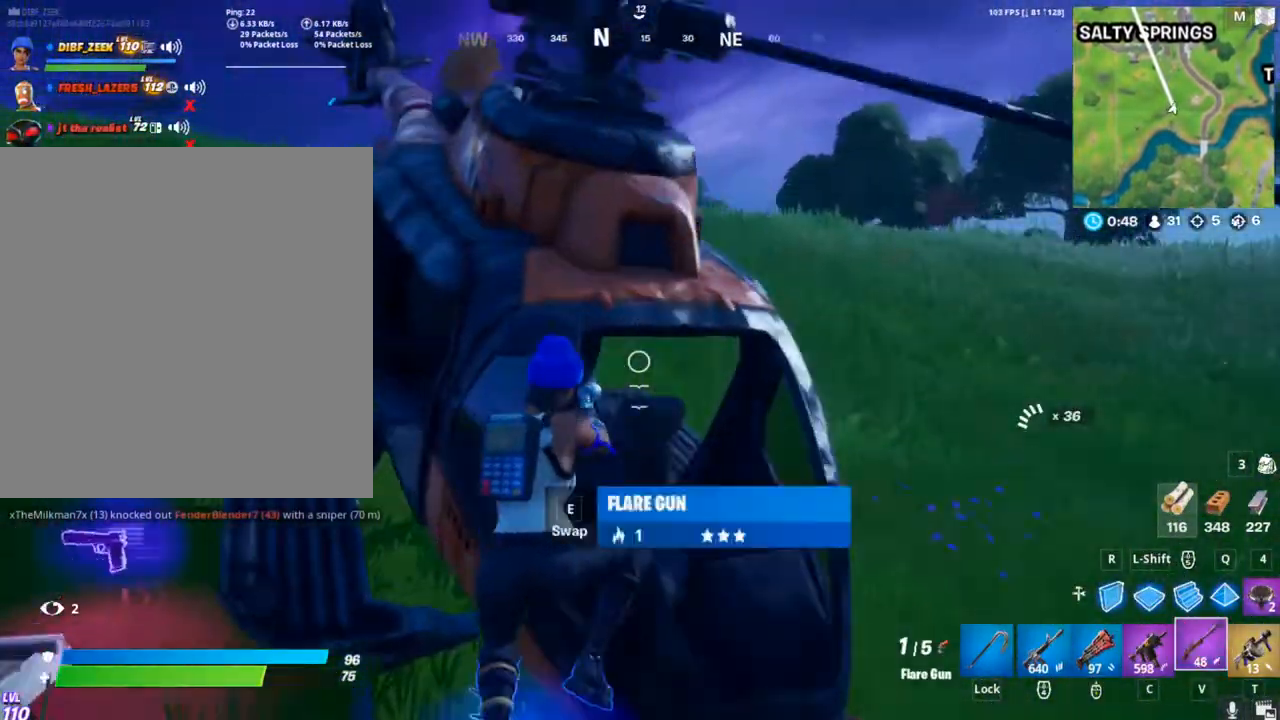
{"keys": ["w"], "mouse": [], "mouse_move": "down", "events": [[100, "e", "up"]]}
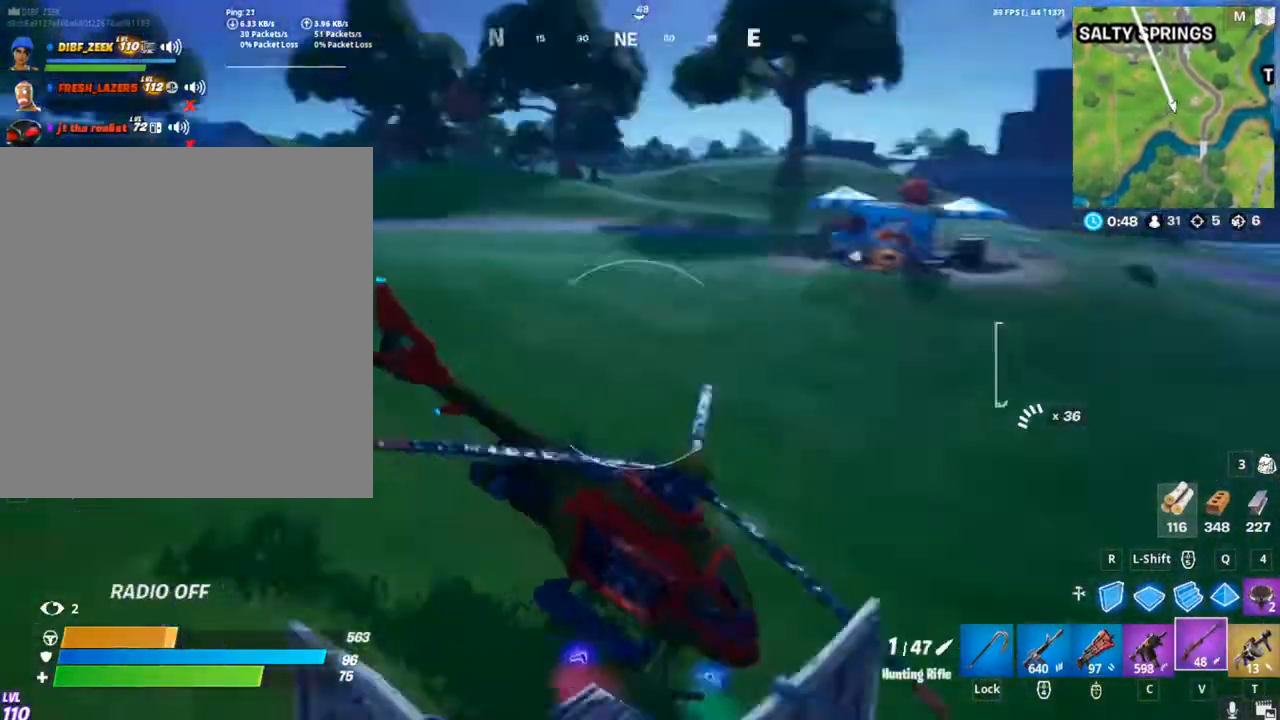
{"keys": ["a", "w"], "mouse": ["left"], "mouse_move": "still", "events": [[67, "mouse_left", "down"], [467, "a", "down"]]}
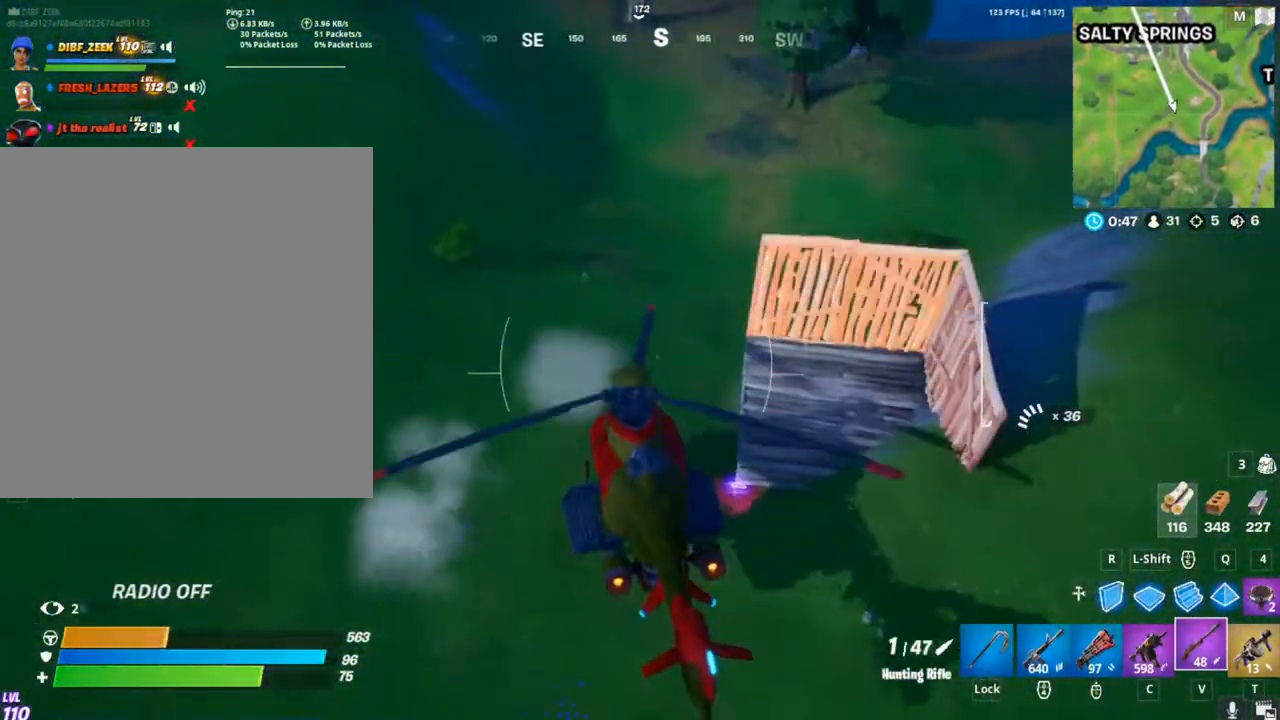
{"keys": ["a", "w"], "mouse": ["left"], "mouse_move": "left", "events": []}
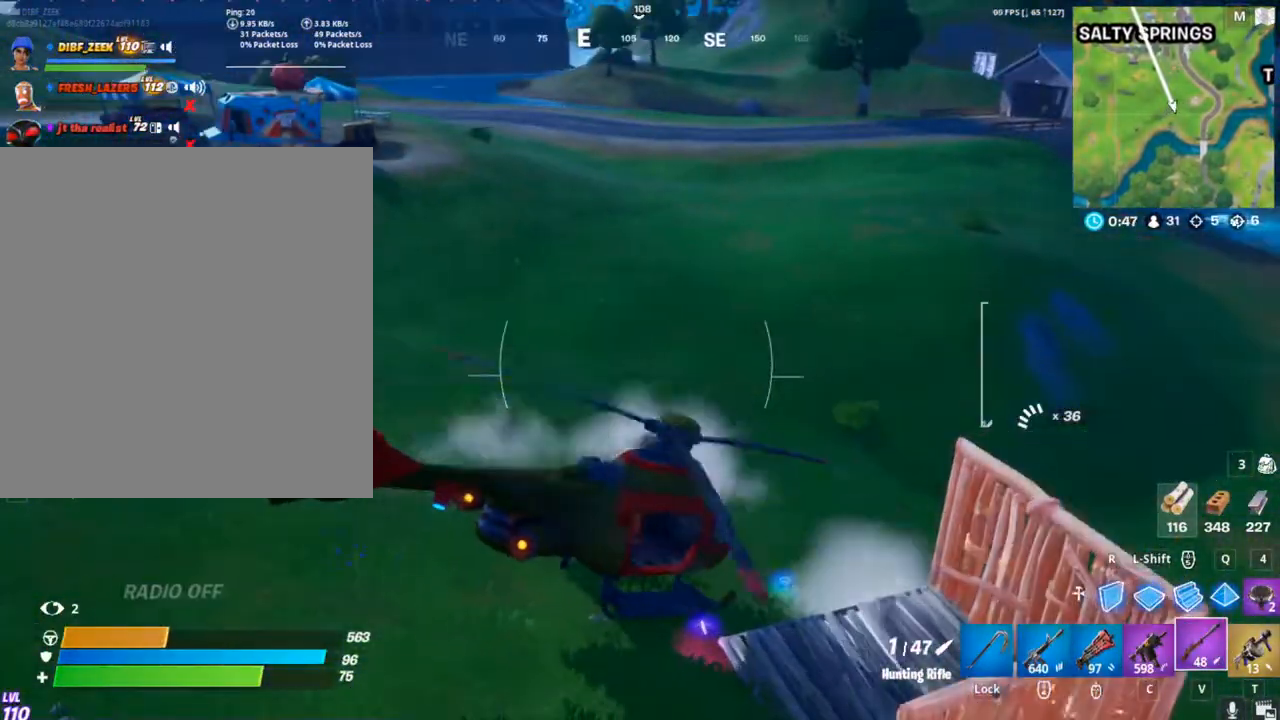
{"keys": ["a", "w"], "mouse": ["left"], "mouse_move": "still", "events": []}
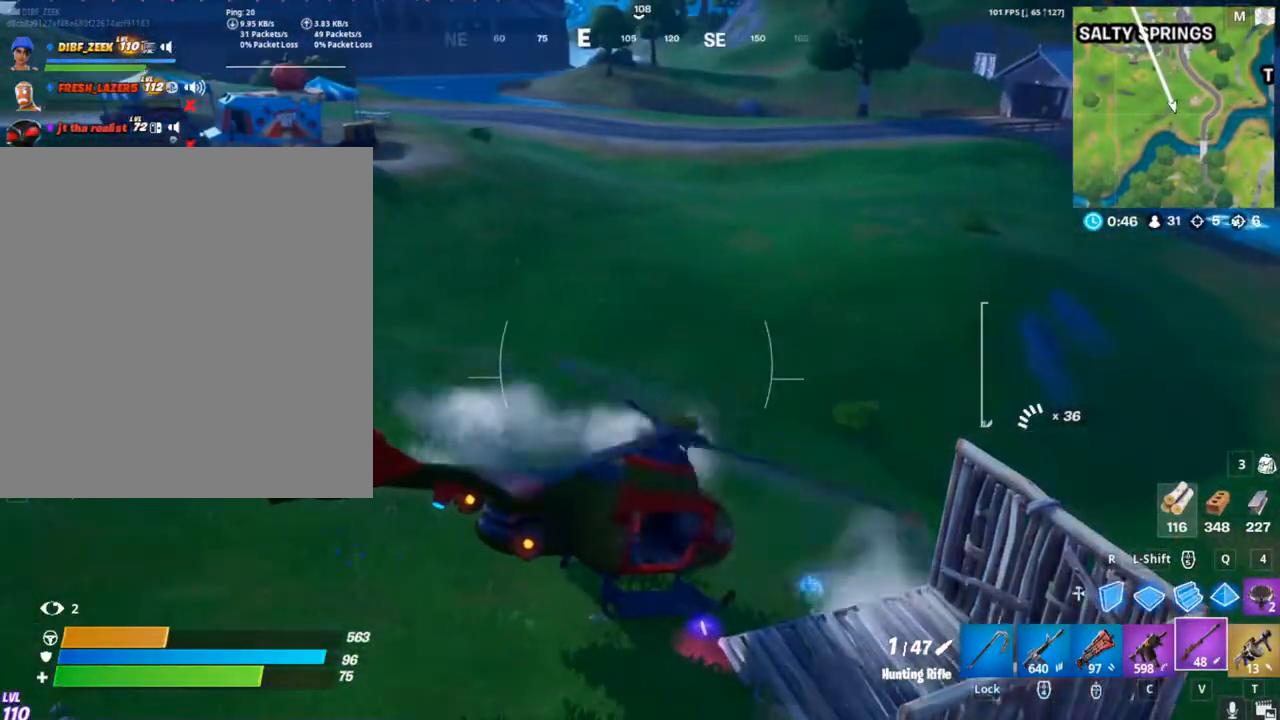
{"keys": ["a", "w"], "mouse": ["left"], "mouse_move": "right", "events": []}
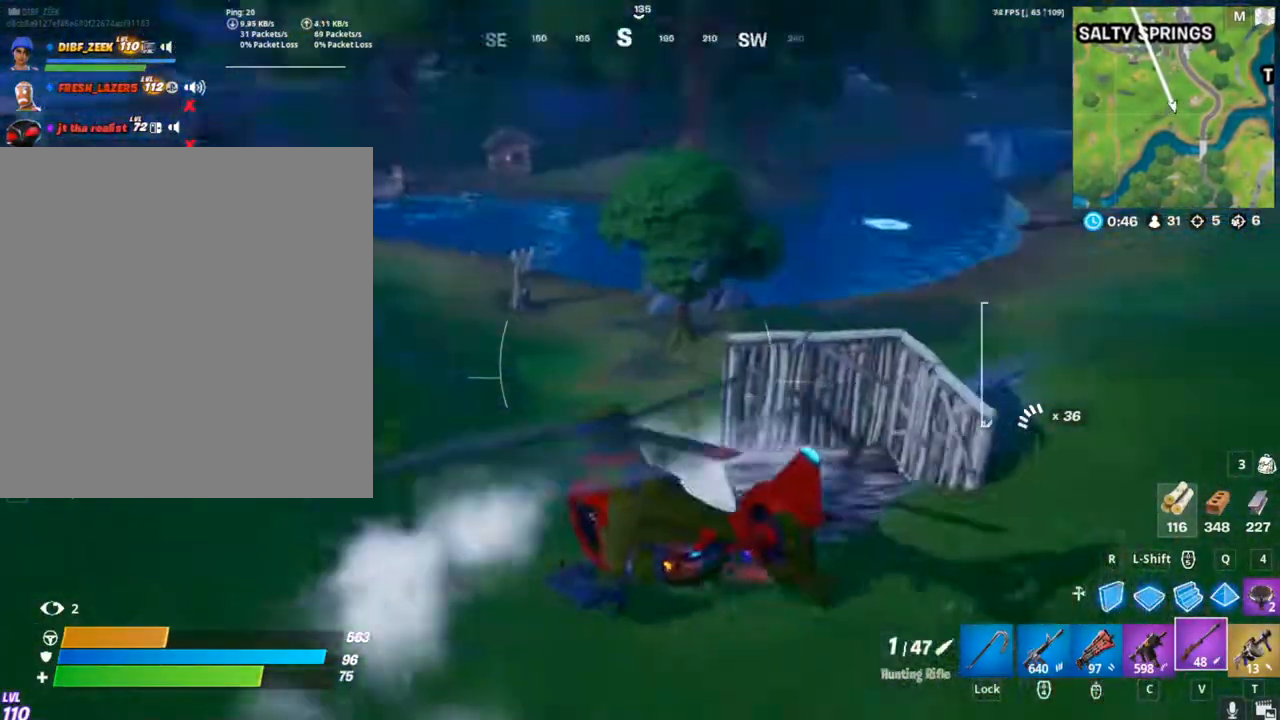
{"keys": ["a", "s"], "mouse": ["left"], "mouse_move": "up", "events": [[167, "w", "up"], [400, "s", "down"]]}